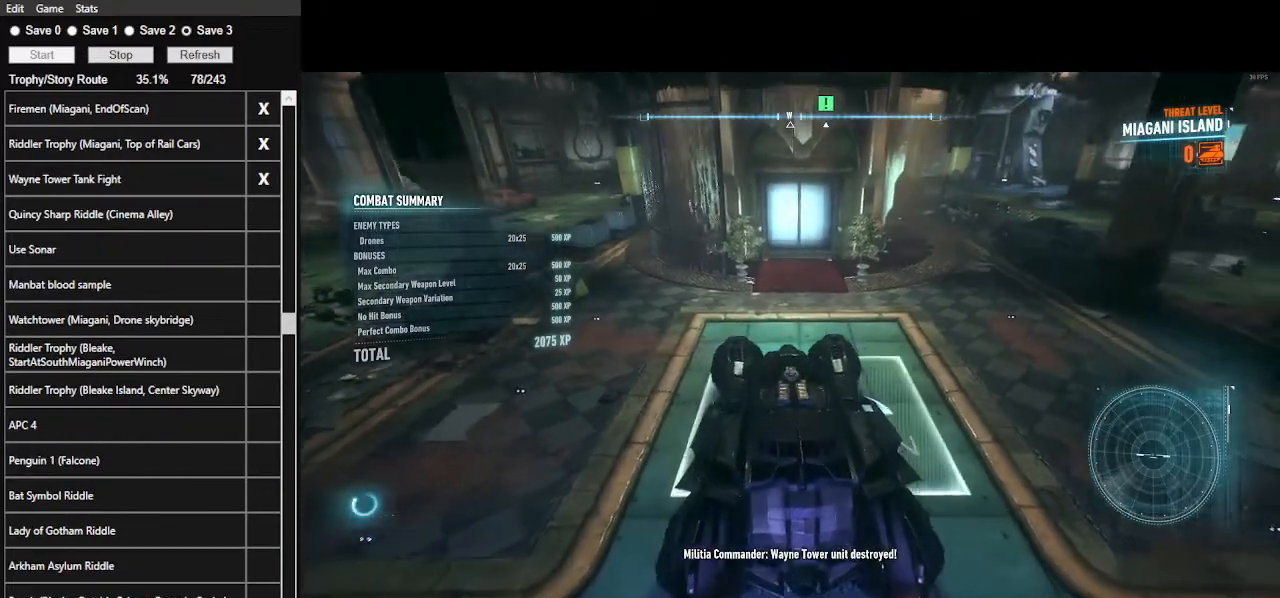
Gameplay with keyboard and mouse; each line is a JSON object with the keys and mouse buttons held at the frame after it. "events" lists presses ("down") and releases ("up") of ".", "/", "0", "1", "2", "3", "4", "5", "6", "7", "8", "9", "a", "alt_l", "alt_r", "b", "backslash", "backspace", "c", "caps_lock", "comma", "ctrl_l", "ctrl_r", "d", "e", "equals", "f", "g", "h", "i", "j", "k", "l", "lbracket", "m", "minus", "n", "o", "p", "q", "quote", "r", "rbracket", "return", "s", "semicolon", "shift_l", "shift_r", "space", "super", "t", "tab", "tilde", "u", "v", "w", "x", "y", "z", "mouse_left", "mouse_wheel" and "mouse_right" between this image and that frame as [ms after this image, input, new state], when the widget could be followed in between. "mouse_left", "mouse_wheel", "mouse_right" = the "left", "wheel", "right" buttons of the "mouse" list. No other keys are recorded. "wheel" means that the mouse wheel is clicked or scrolled. Not read: mouse_move.
{"keys": [], "mouse": [], "events": []}
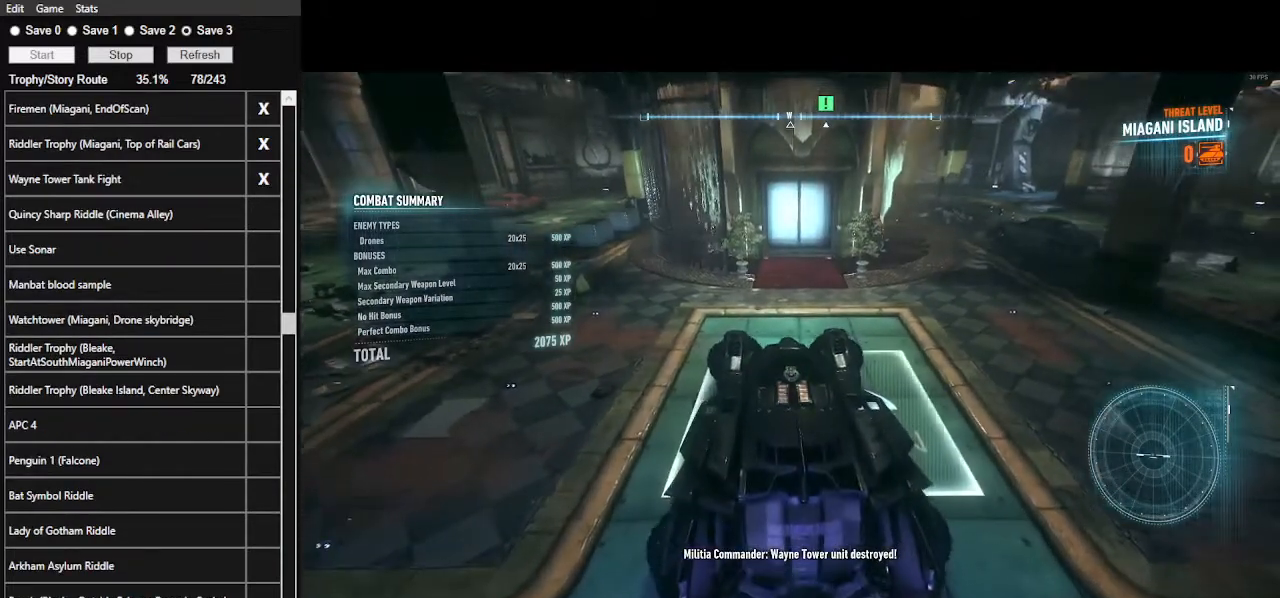
{"keys": [], "mouse": [], "events": []}
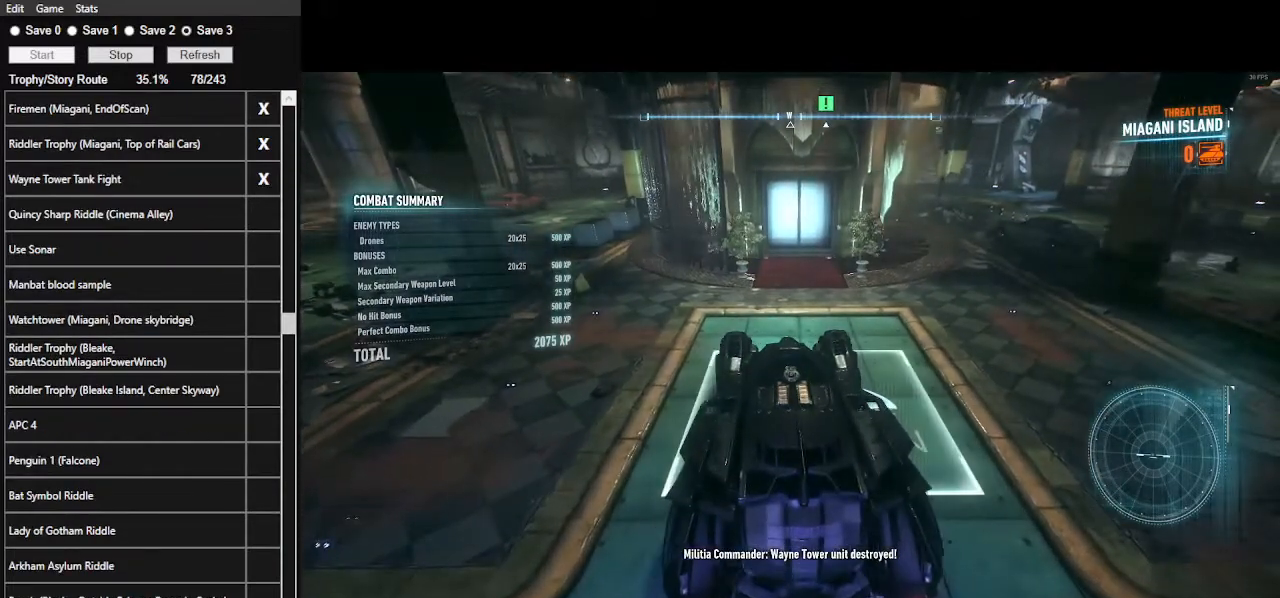
{"keys": [], "mouse": [], "events": []}
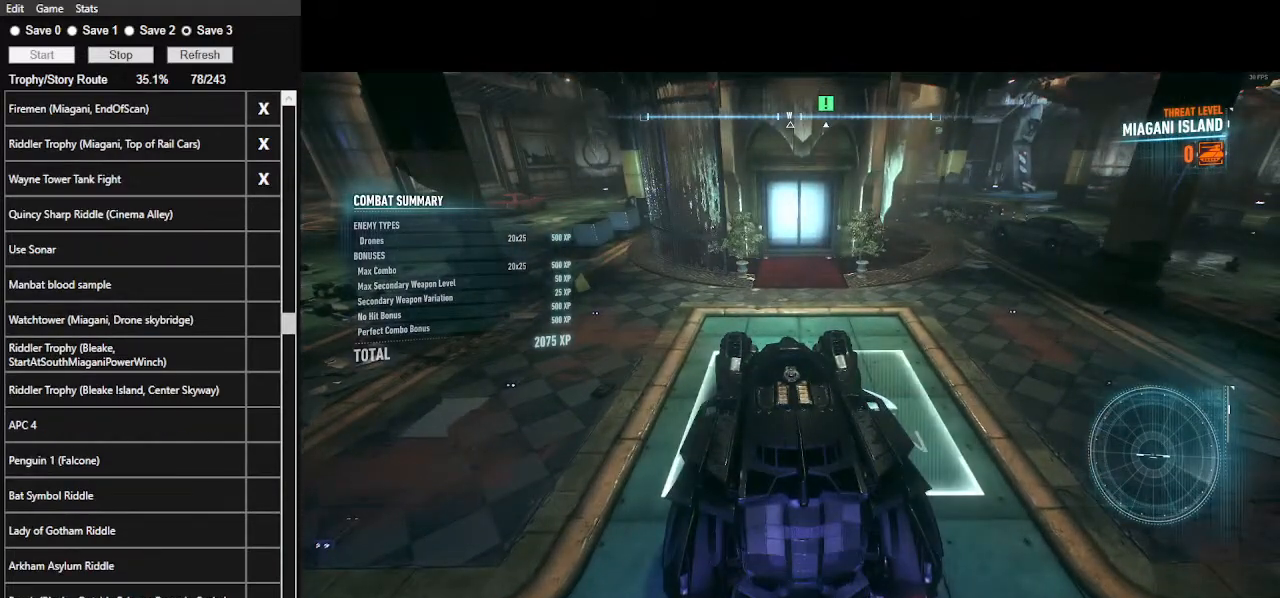
{"keys": [], "mouse": [], "events": []}
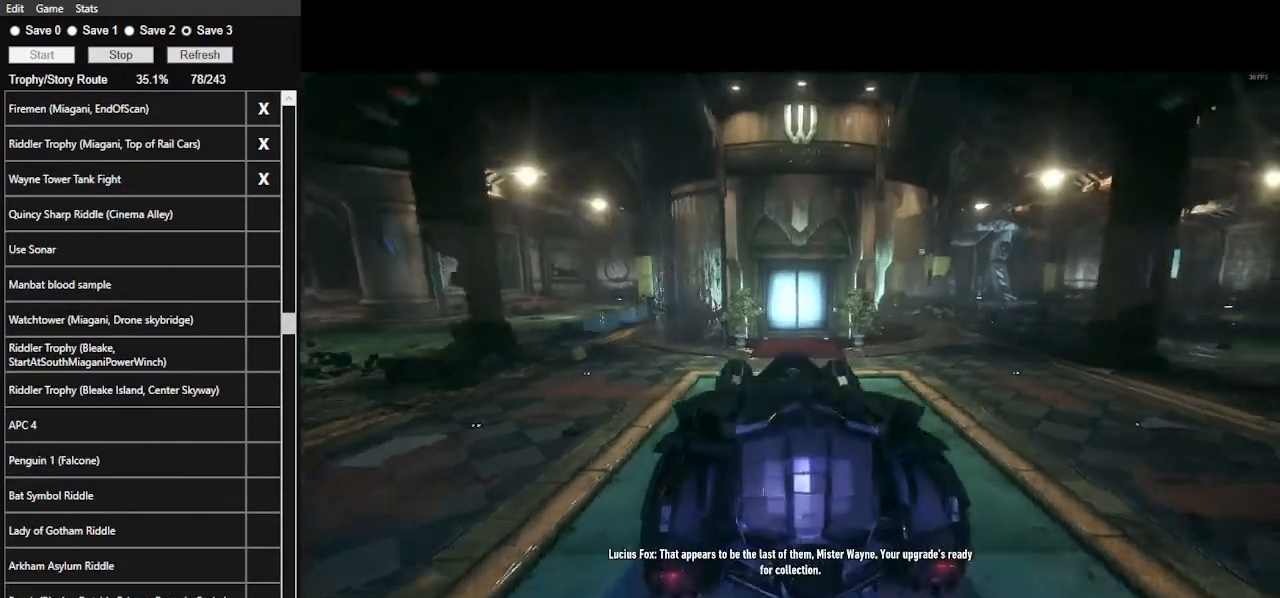
{"keys": [], "mouse": [], "events": []}
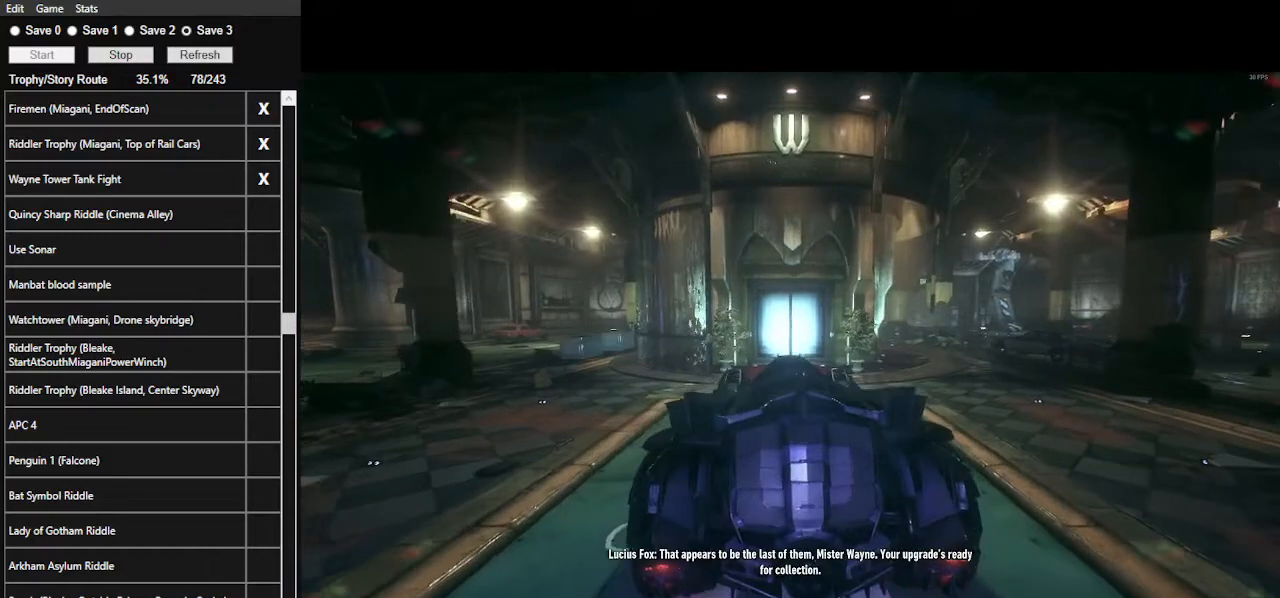
{"keys": [], "mouse": [], "events": [[200, "mouse_left", "down"], [333, "mouse_left", "up"], [367, "mouse_left", "down"], [467, "mouse_left", "up"]]}
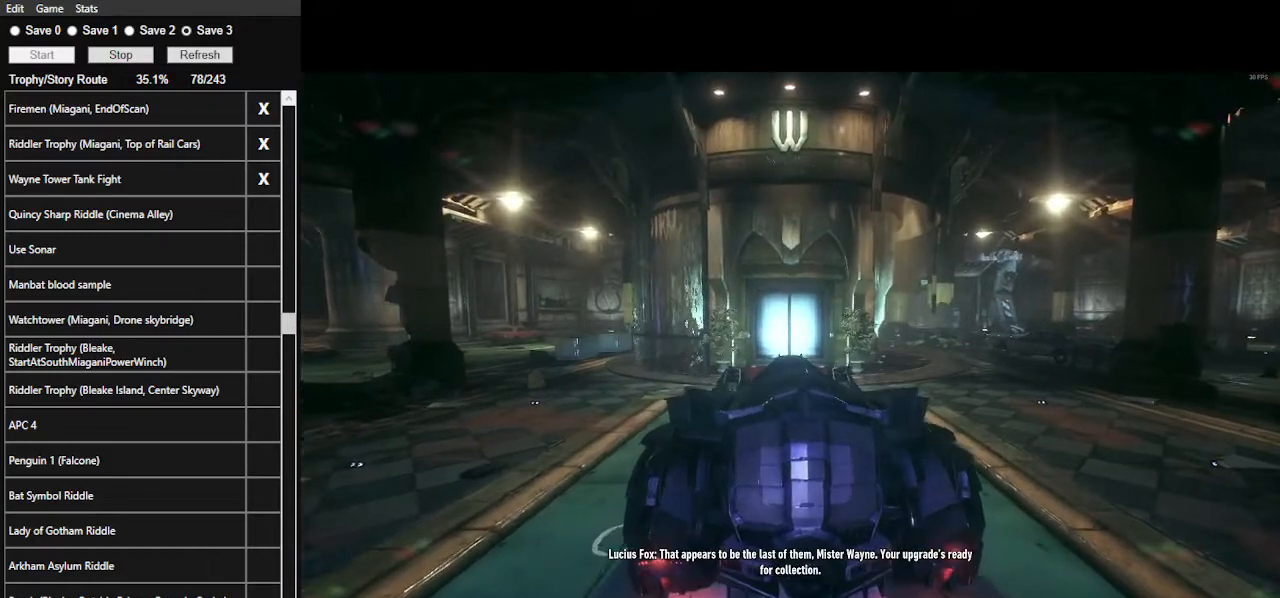
{"keys": [], "mouse": ["left"], "events": [[67, "mouse_left", "down"], [100, "mouse_left", "up"], [200, "mouse_left", "down"], [267, "mouse_left", "up"], [367, "mouse_left", "down"], [433, "mouse_left", "up"], [500, "mouse_left", "down"]]}
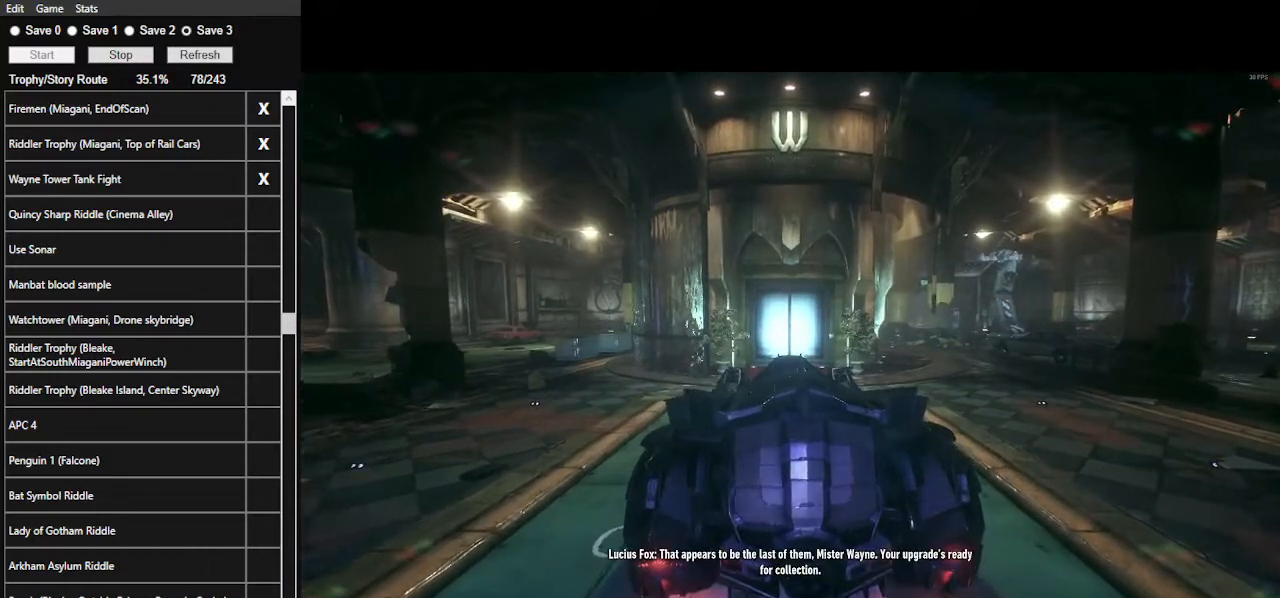
{"keys": [], "mouse": ["left"], "events": [[67, "mouse_left", "up"], [133, "mouse_left", "down"], [233, "mouse_left", "up"], [333, "mouse_left", "down"], [400, "mouse_left", "up"], [467, "mouse_left", "down"]]}
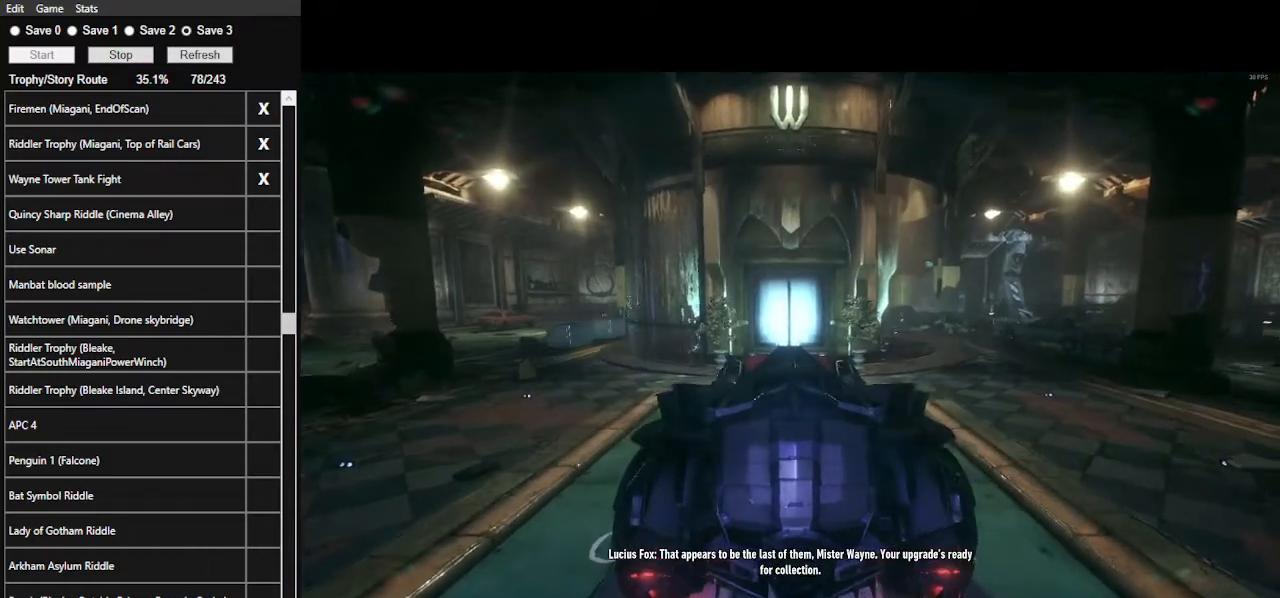
{"keys": [], "mouse": ["left"], "events": [[67, "mouse_left", "up"], [133, "mouse_left", "down"], [233, "mouse_left", "up"], [267, "mouse_left", "down"], [367, "mouse_left", "up"], [433, "mouse_left", "down"]]}
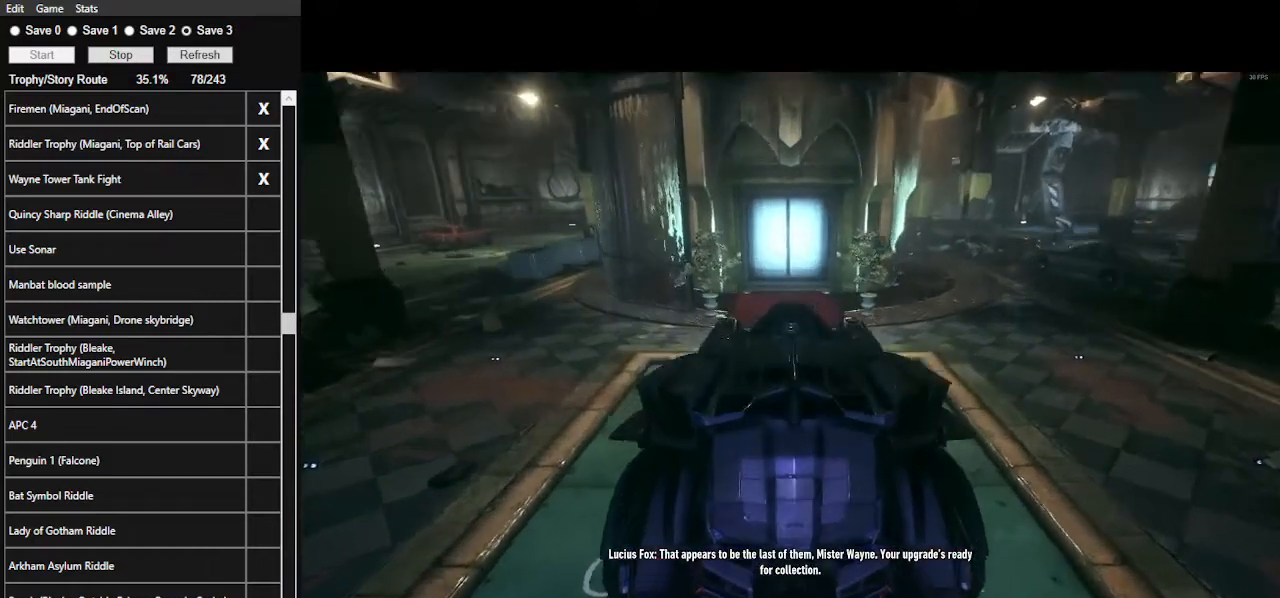
{"keys": [], "mouse": [], "events": [[33, "mouse_left", "up"], [67, "mouse_left", "down"], [167, "mouse_left", "up"], [200, "mouse_left", "down"], [333, "mouse_left", "up"], [400, "mouse_left", "down"], [500, "mouse_left", "up"]]}
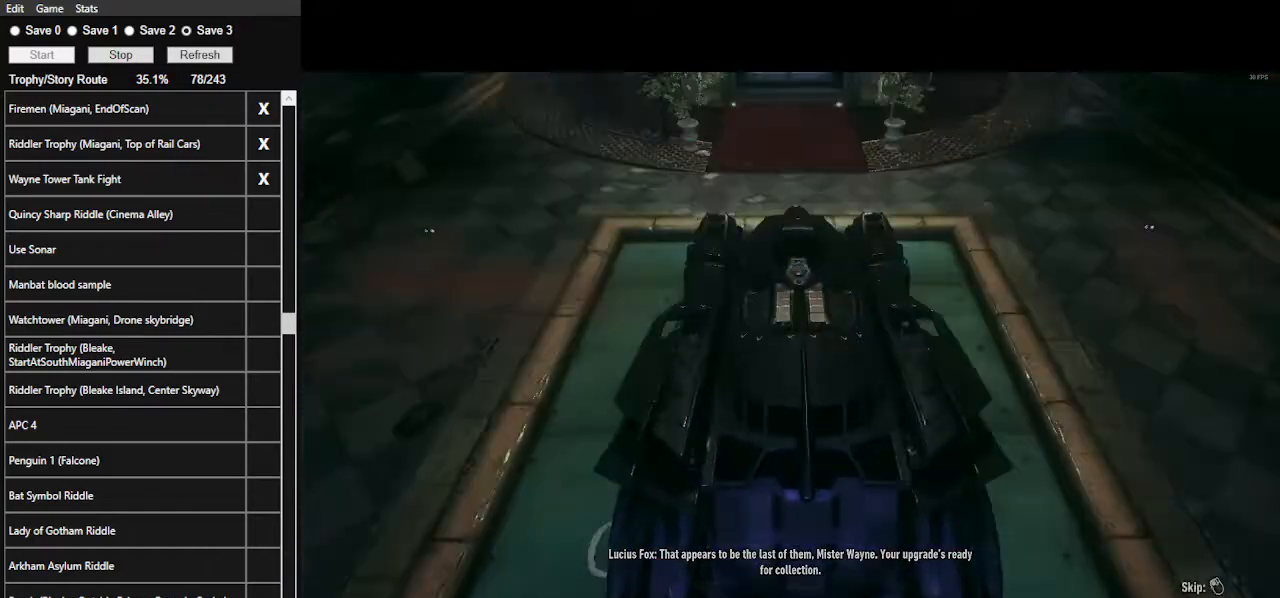
{"keys": [], "mouse": [], "events": [[33, "mouse_left", "down"], [133, "mouse_left", "up"], [167, "mouse_left", "down"], [267, "mouse_left", "up"]]}
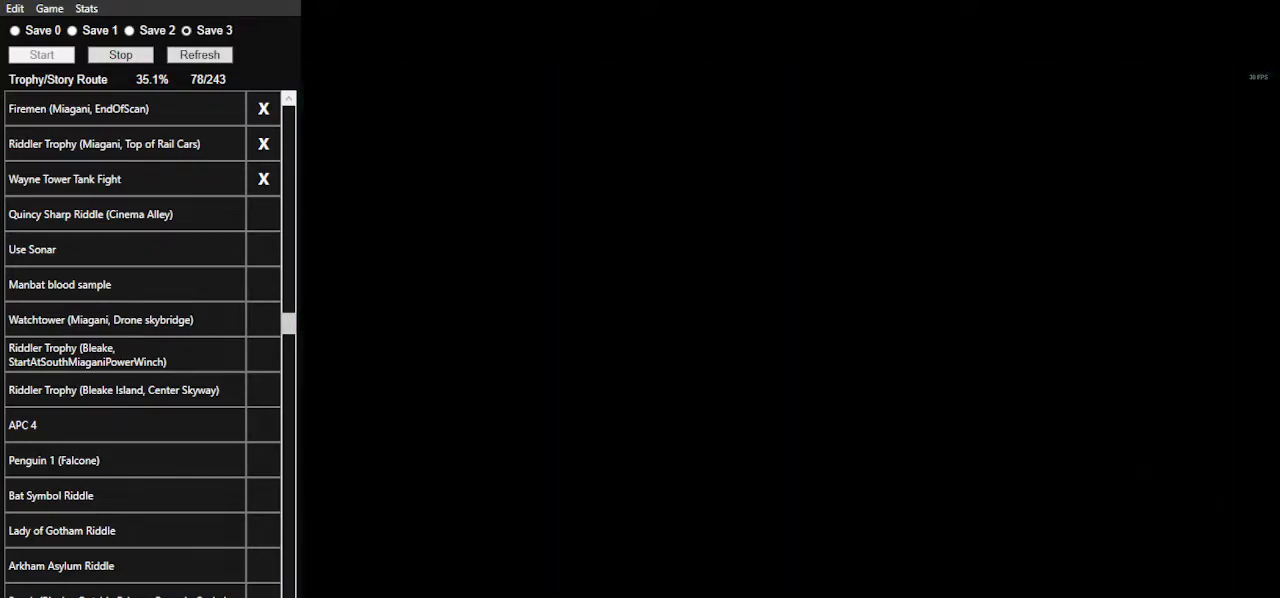
{"keys": [], "mouse": [], "events": []}
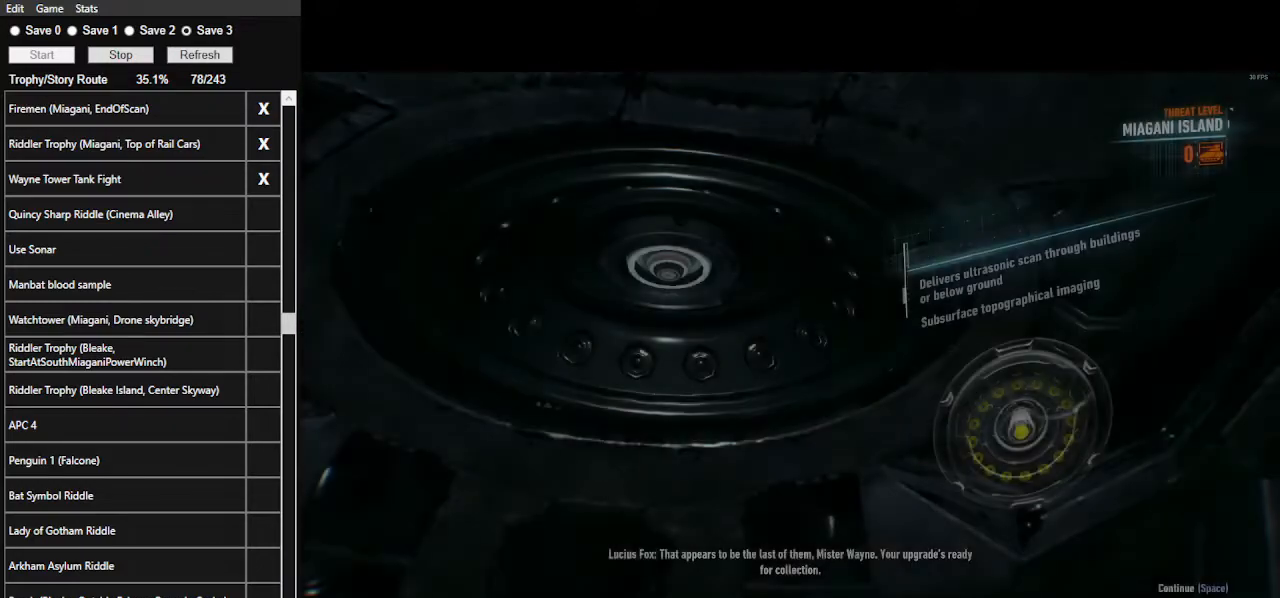
{"keys": ["space"], "mouse": [], "events": [[433, "space", "down"]]}
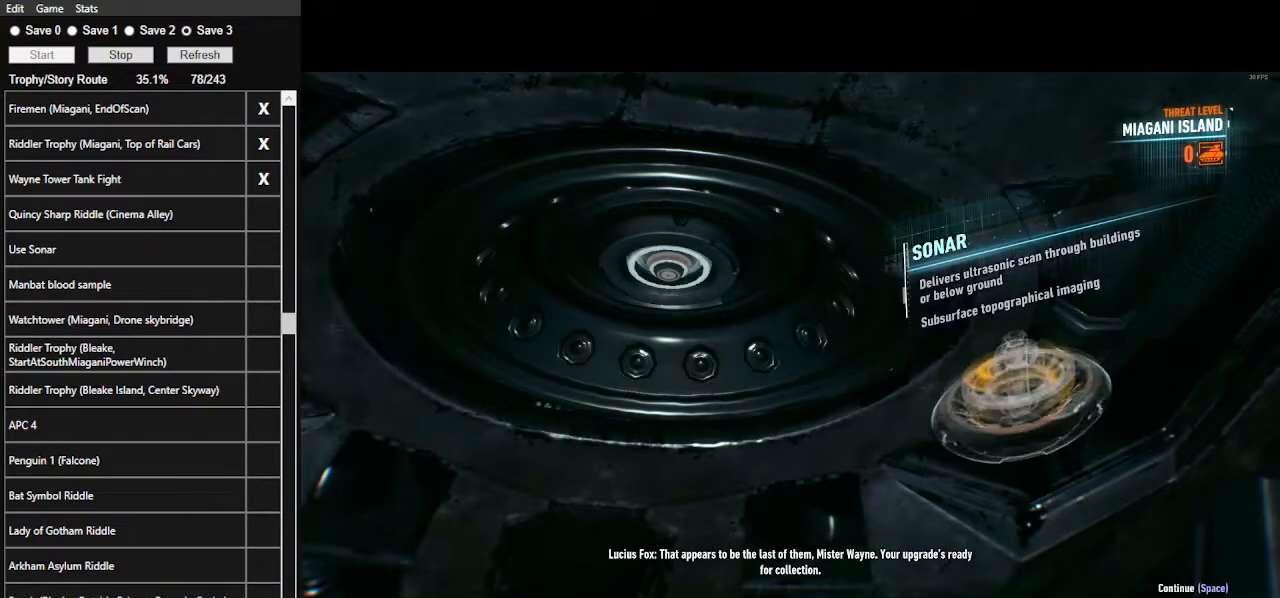
{"keys": [], "mouse": [], "events": [[33, "space", "up"], [100, "space", "down"], [233, "space", "up"], [267, "space", "down"], [367, "space", "up"], [400, "space", "down"], [500, "space", "up"]]}
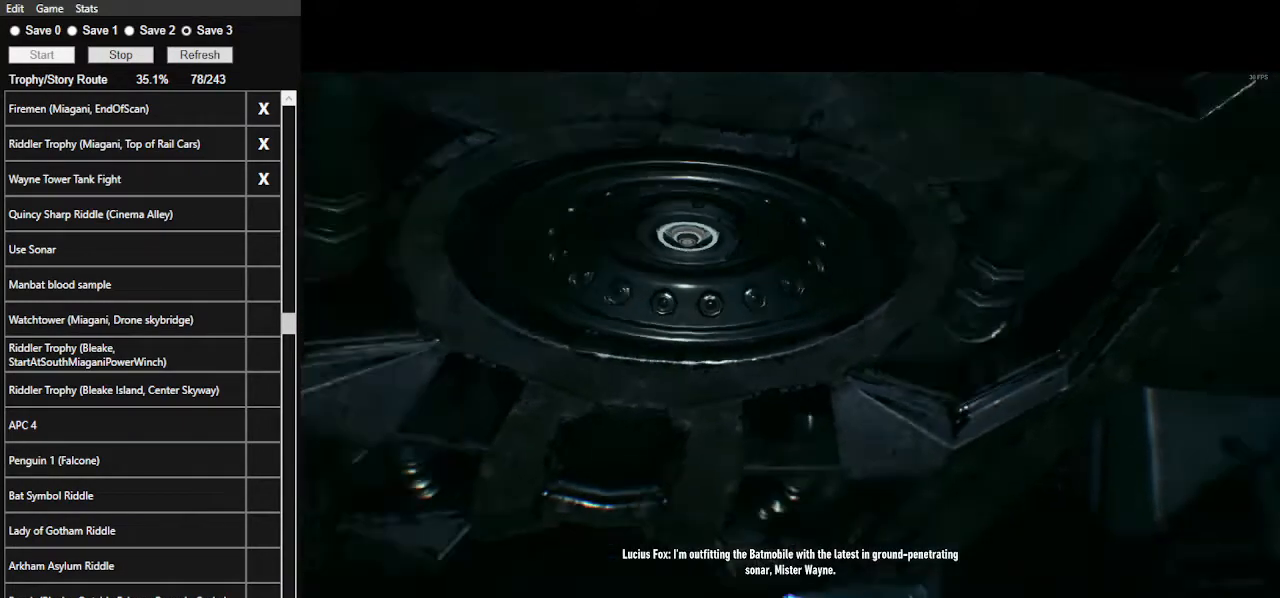
{"keys": [], "mouse": [], "events": [[33, "space", "down"], [200, "space", "up"]]}
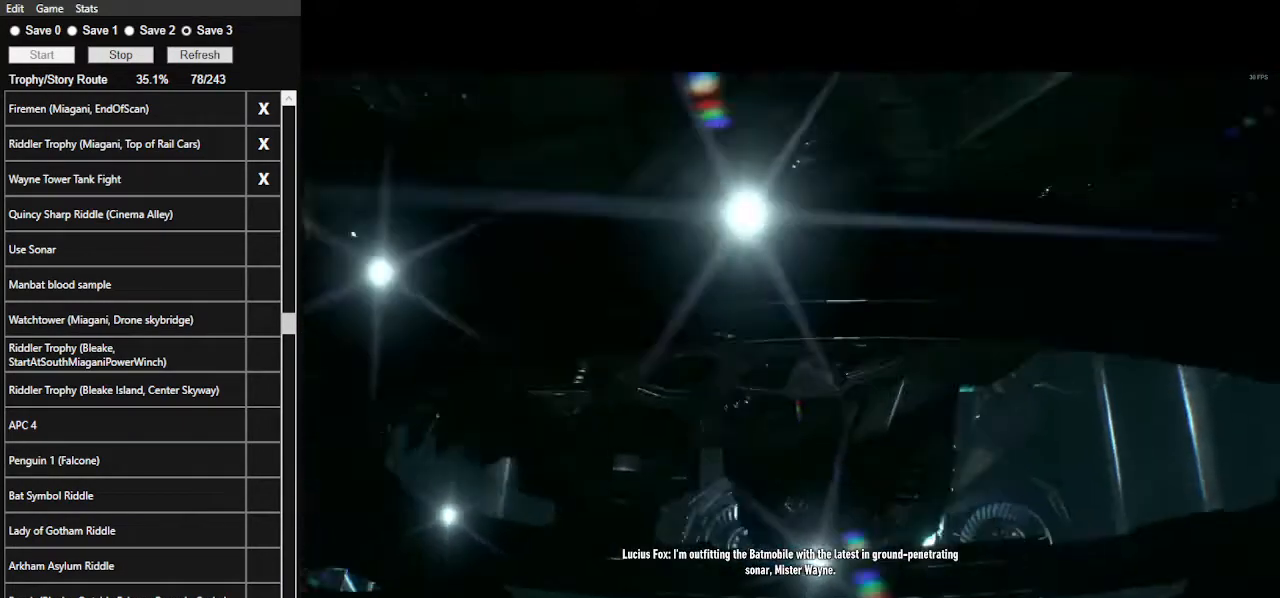
{"keys": [], "mouse": [], "events": []}
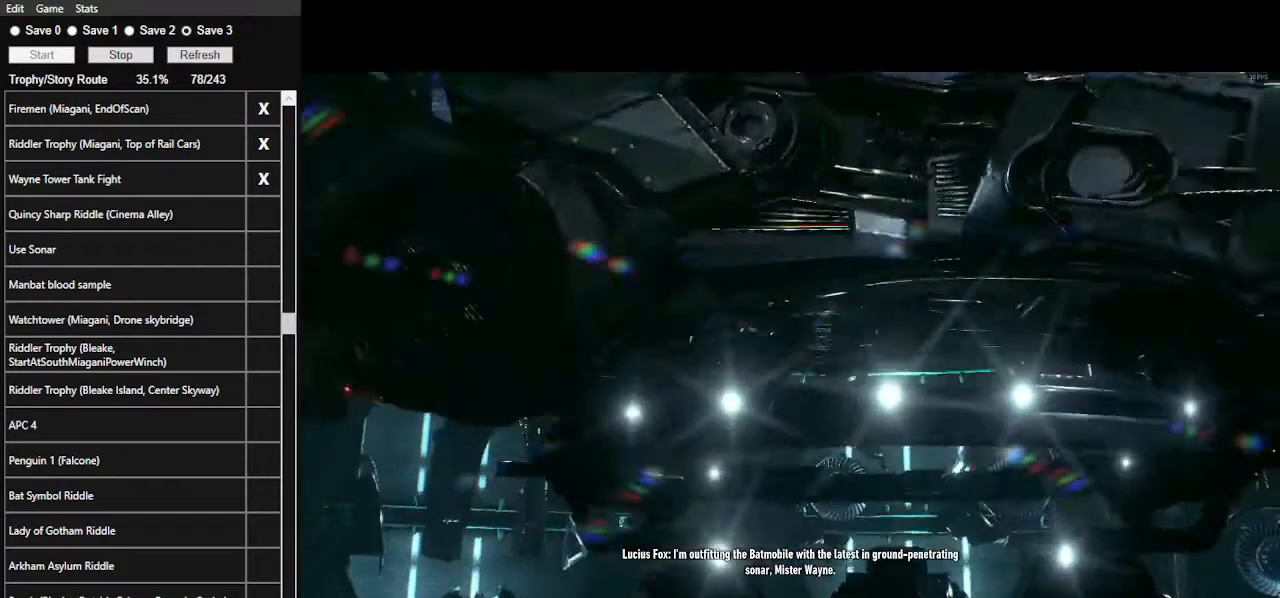
{"keys": [], "mouse": [], "events": []}
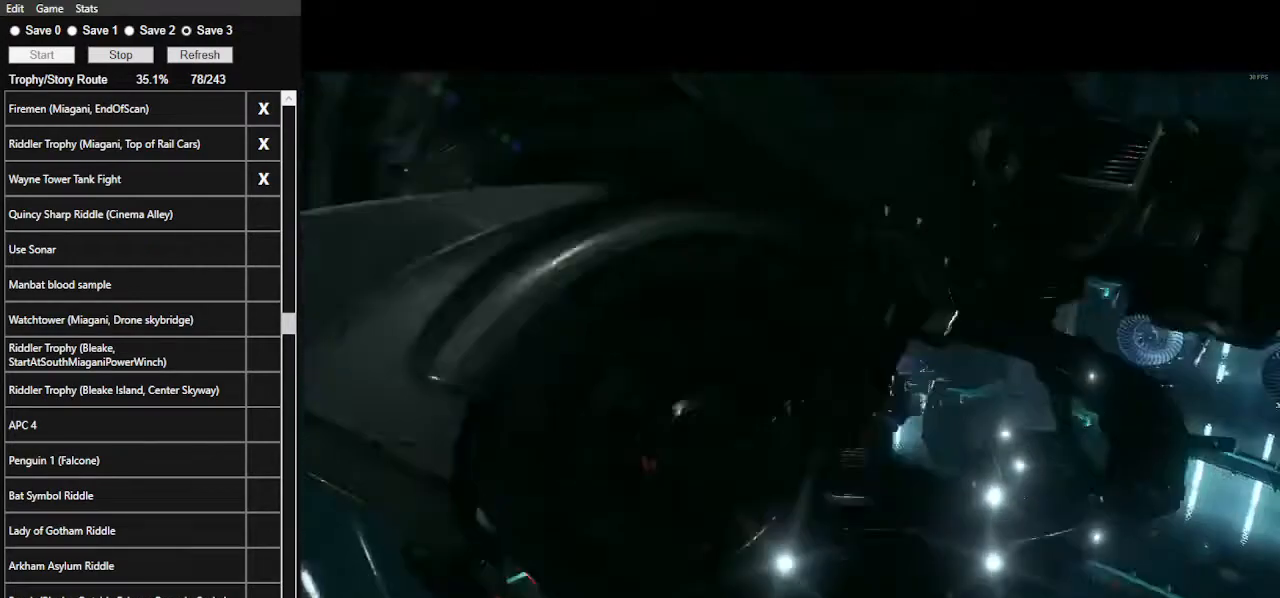
{"keys": [], "mouse": [], "events": []}
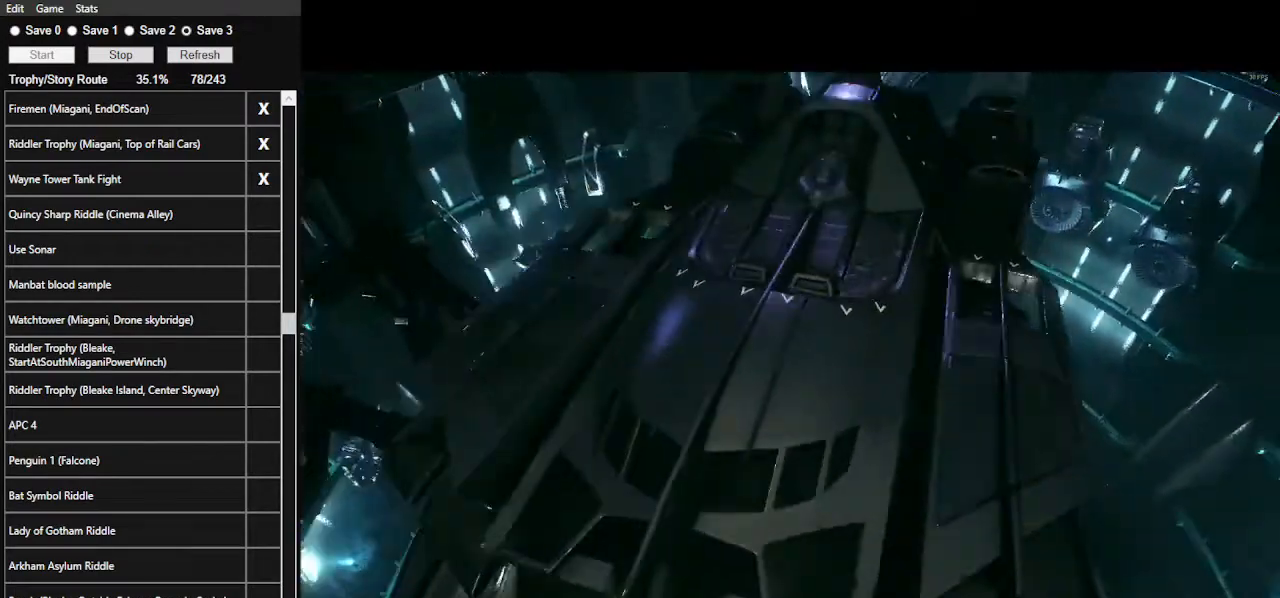
{"keys": [], "mouse": [], "events": []}
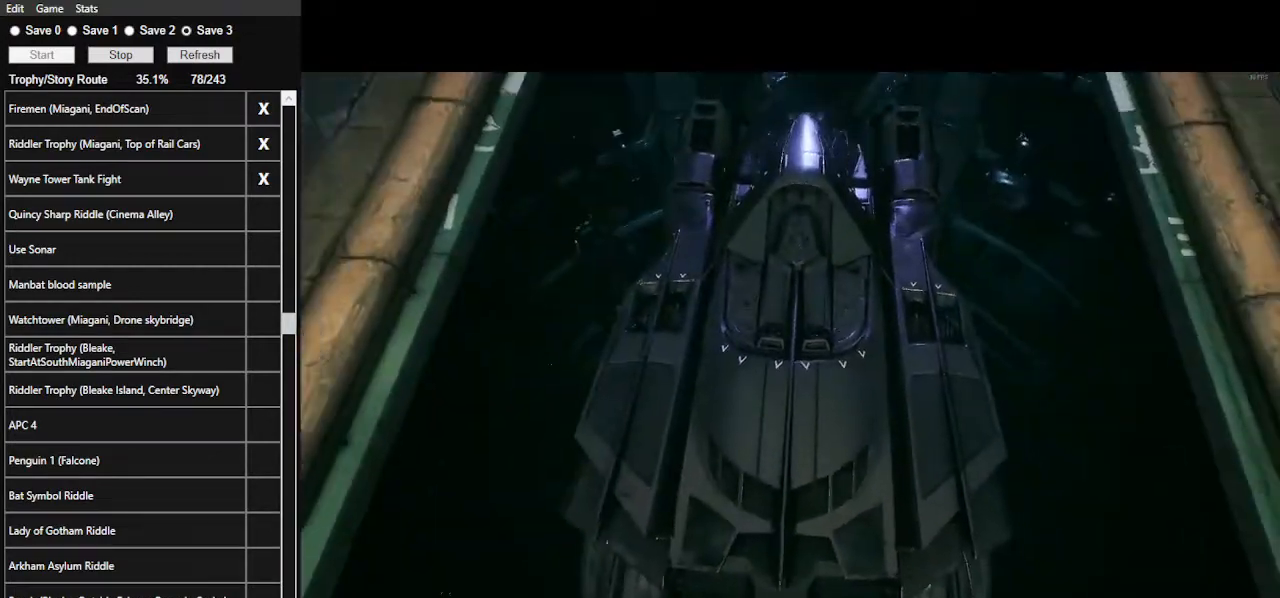
{"keys": [], "mouse": [], "events": []}
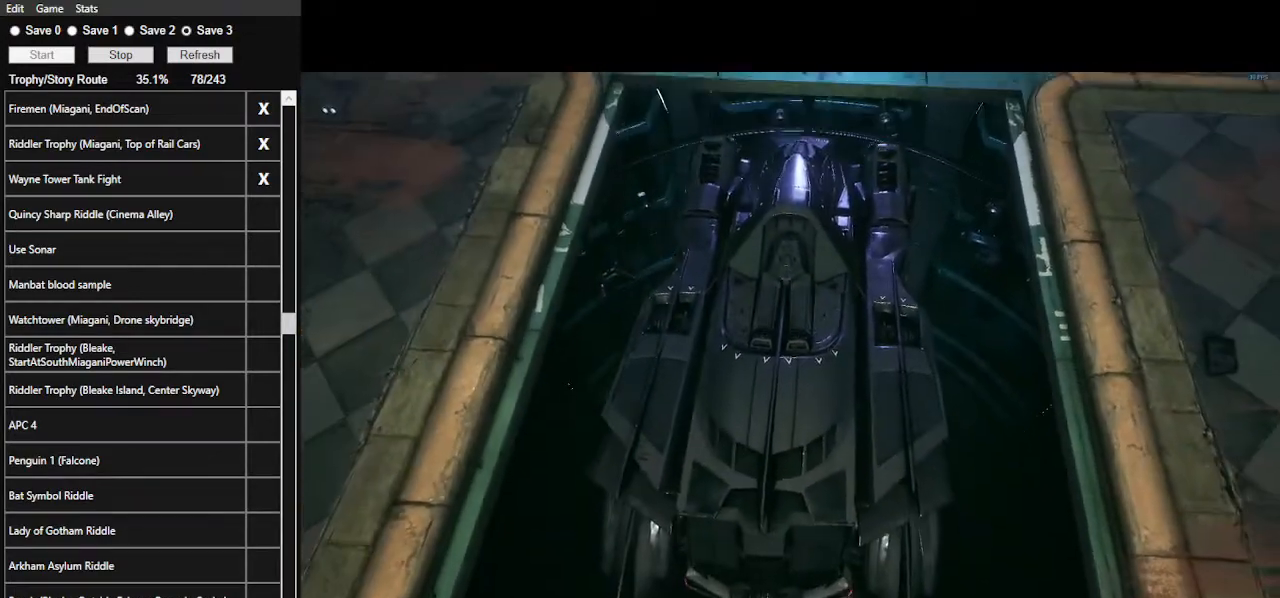
{"keys": [], "mouse": [], "events": []}
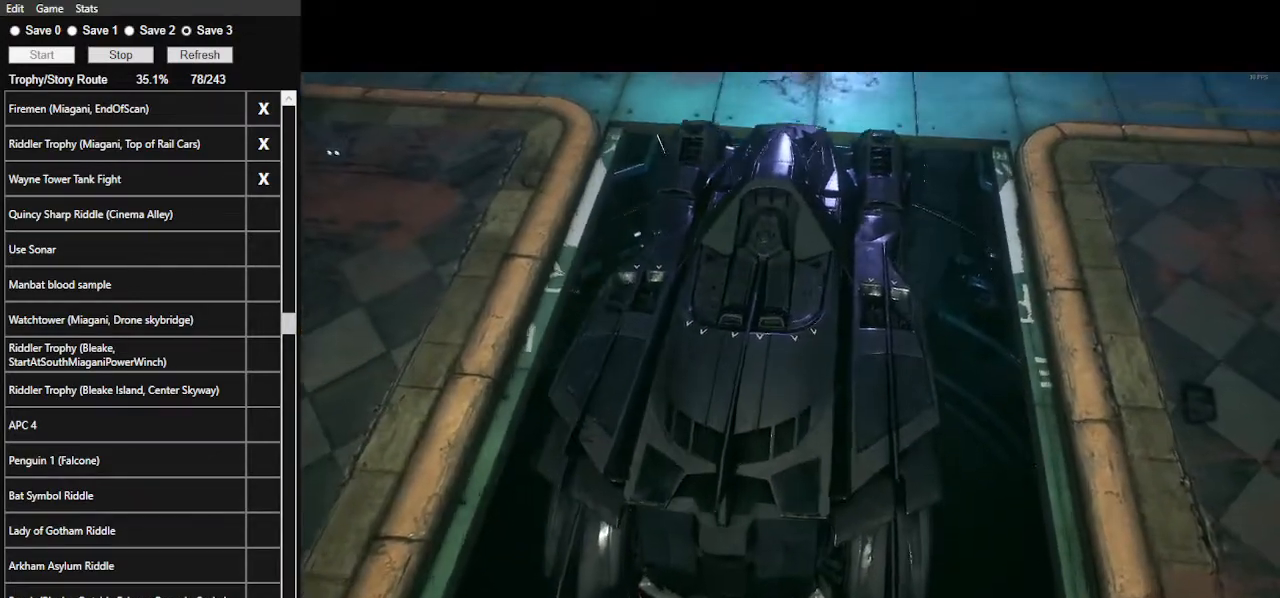
{"keys": [], "mouse": [], "events": []}
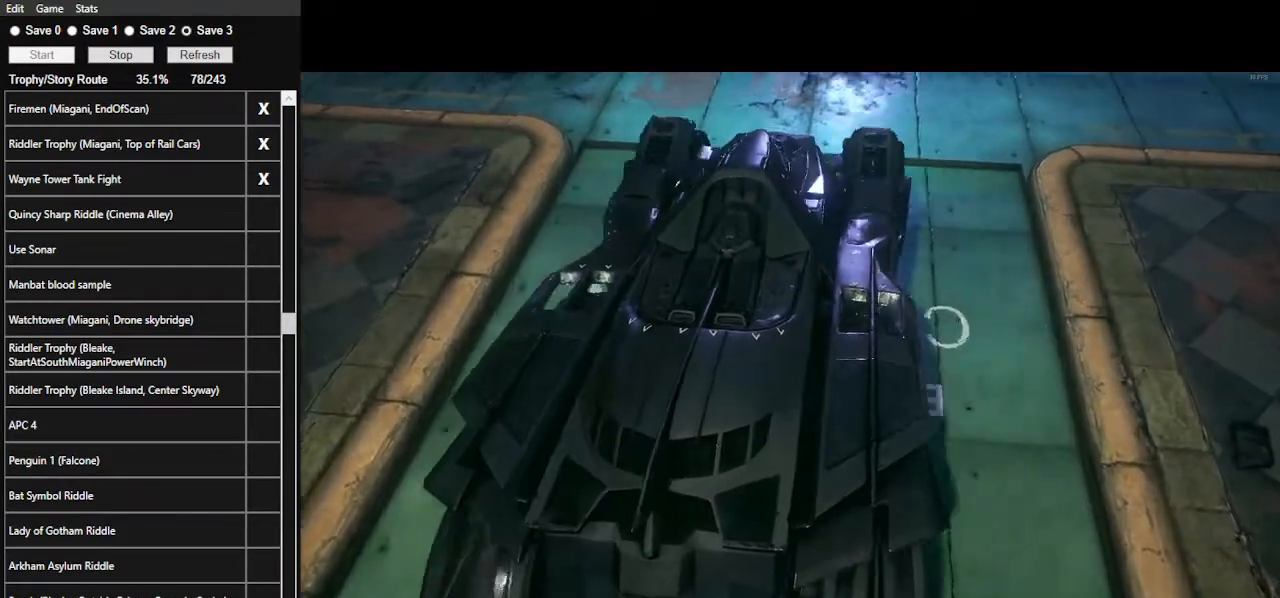
{"keys": [], "mouse": ["left"], "events": [[300, "mouse_left", "down"], [400, "mouse_left", "up"], [467, "mouse_left", "down"]]}
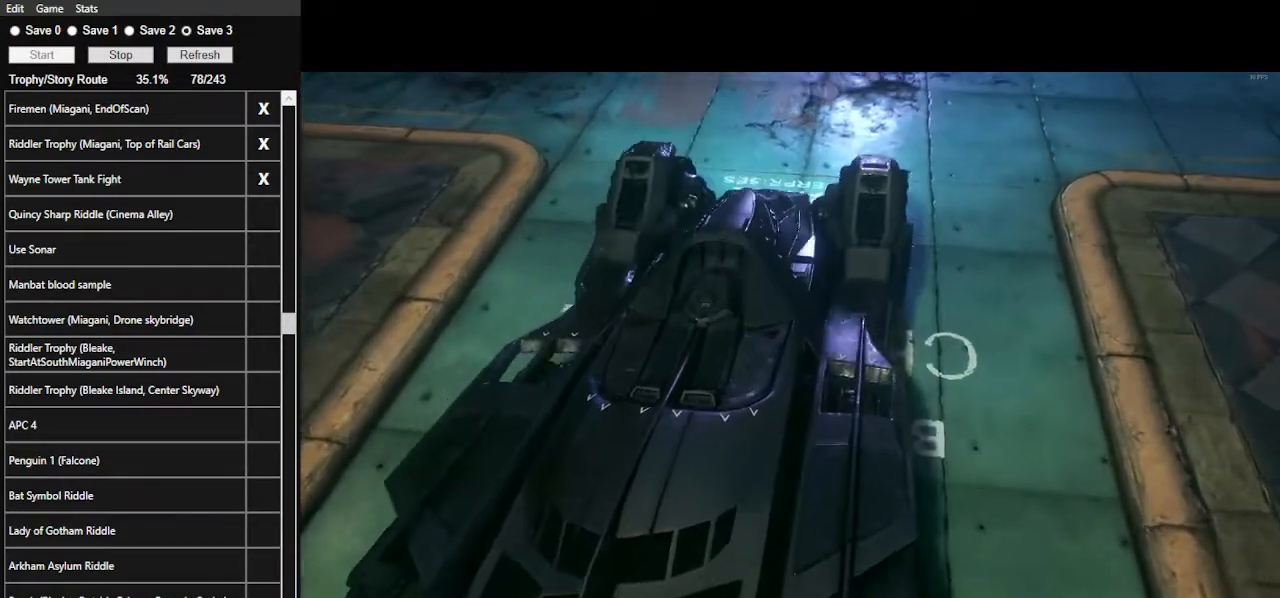
{"keys": [], "mouse": ["left"], "events": [[33, "mouse_left", "up"], [133, "mouse_left", "down"], [233, "mouse_left", "up"], [300, "mouse_left", "down"], [367, "mouse_left", "up"], [500, "mouse_left", "down"]]}
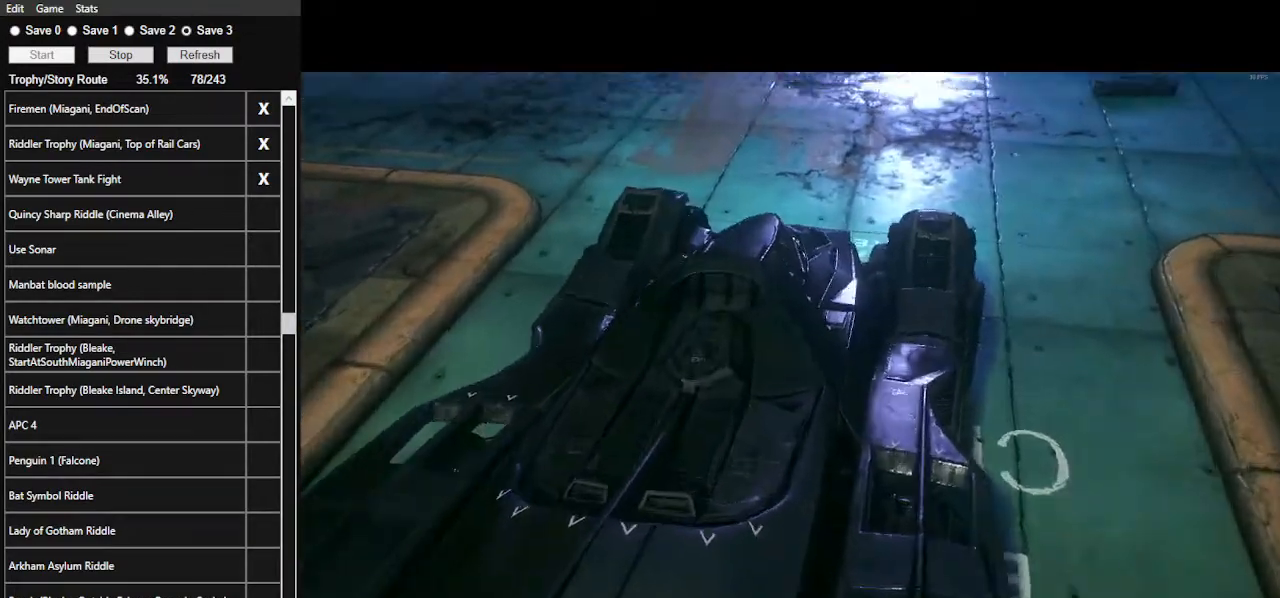
{"keys": [], "mouse": [], "events": [[33, "mouse_left", "up"], [100, "mouse_left", "down"], [200, "mouse_left", "up"], [267, "mouse_left", "down"], [367, "mouse_left", "up"], [400, "mouse_left", "down"], [500, "mouse_left", "up"]]}
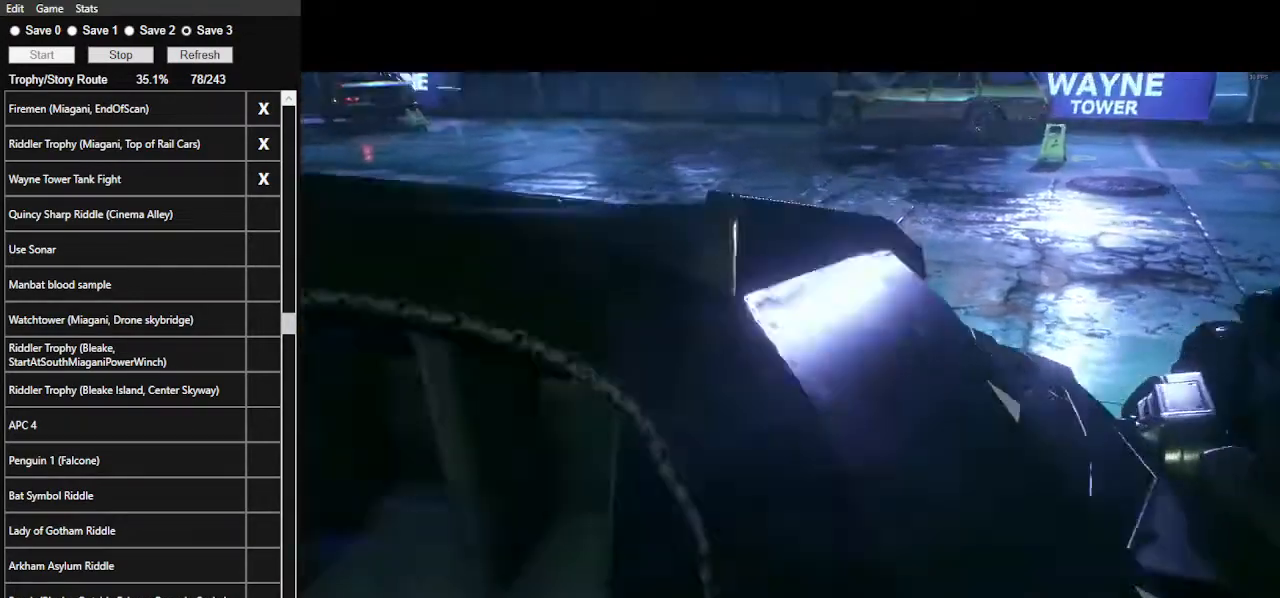
{"keys": [], "mouse": ["left"], "events": [[100, "mouse_left", "down"], [167, "mouse_left", "up"], [233, "mouse_left", "down"], [333, "mouse_left", "up"], [367, "mouse_left", "down"], [467, "mouse_left", "up"], [500, "mouse_left", "down"]]}
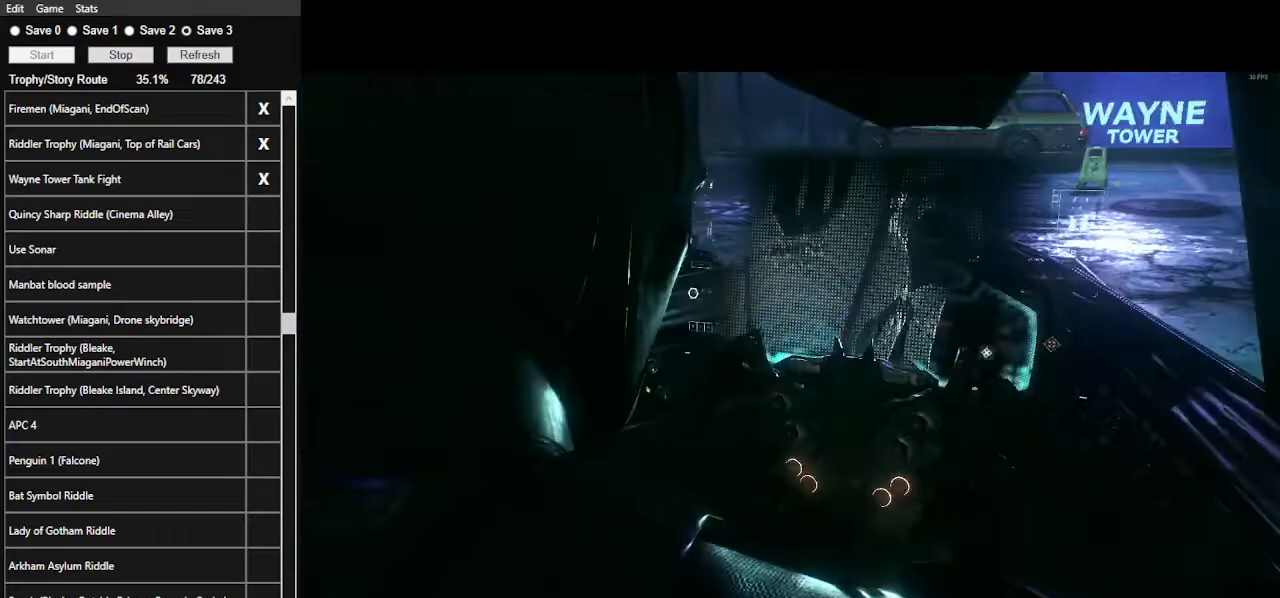
{"keys": [], "mouse": ["left"], "events": [[100, "mouse_left", "up"], [133, "mouse_left", "down"], [233, "mouse_left", "up"], [267, "mouse_left", "down"], [400, "mouse_left", "up"], [433, "mouse_left", "down"]]}
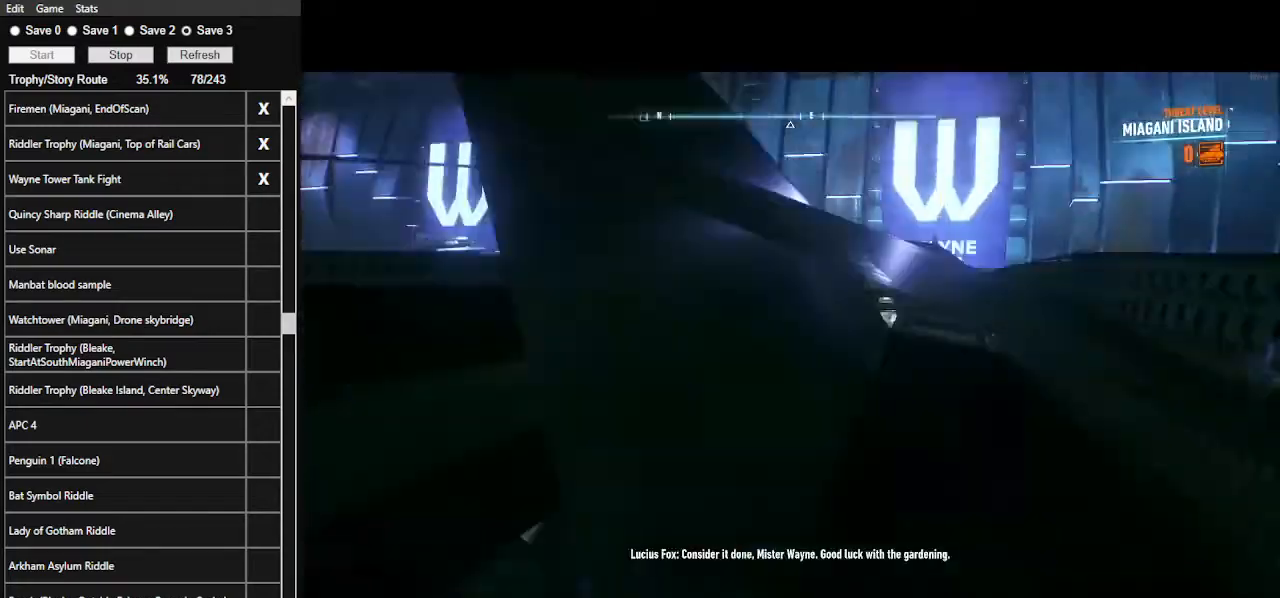
{"keys": ["a", "w"], "mouse": ["right"], "events": [[33, "mouse_left", "up"], [267, "mouse_right", "down"], [300, "a", "down"], [300, "w", "down"]]}
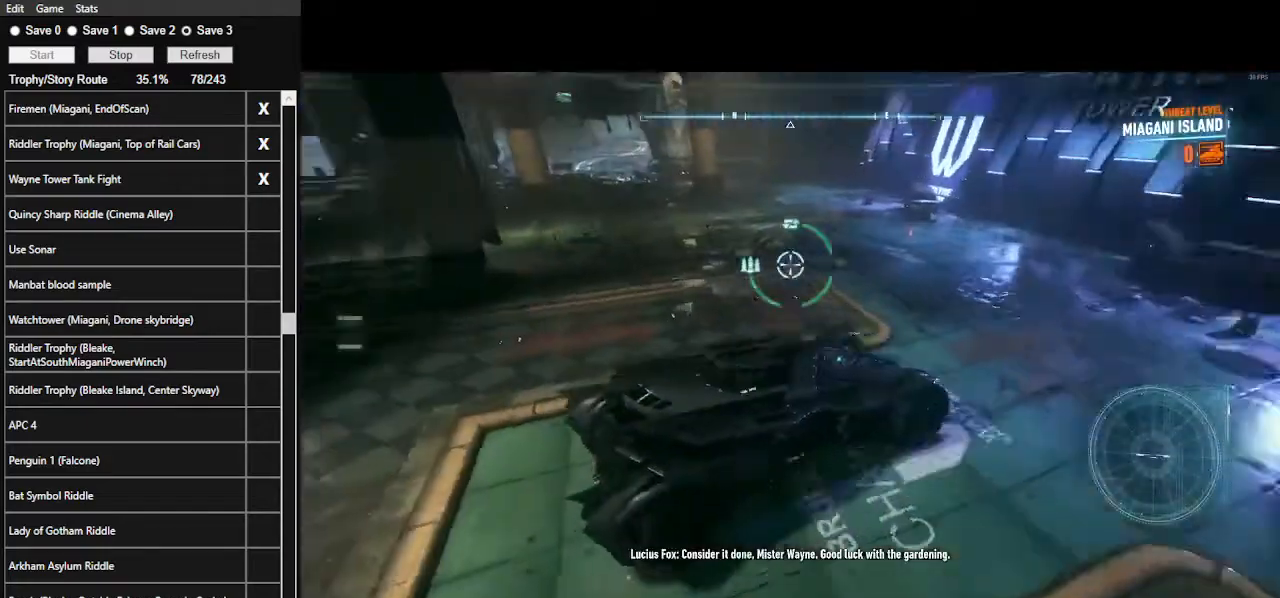
{"keys": ["w"], "mouse": [], "events": [[467, "a", "up"], [467, "mouse_right", "up"]]}
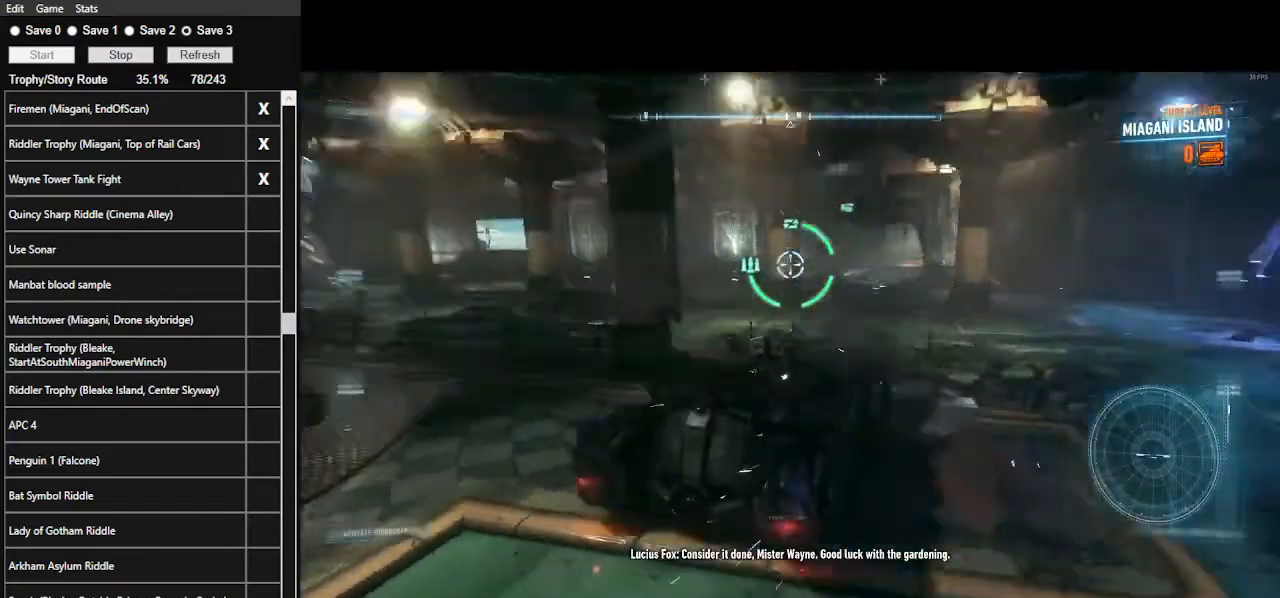
{"keys": ["w"], "mouse": [], "events": []}
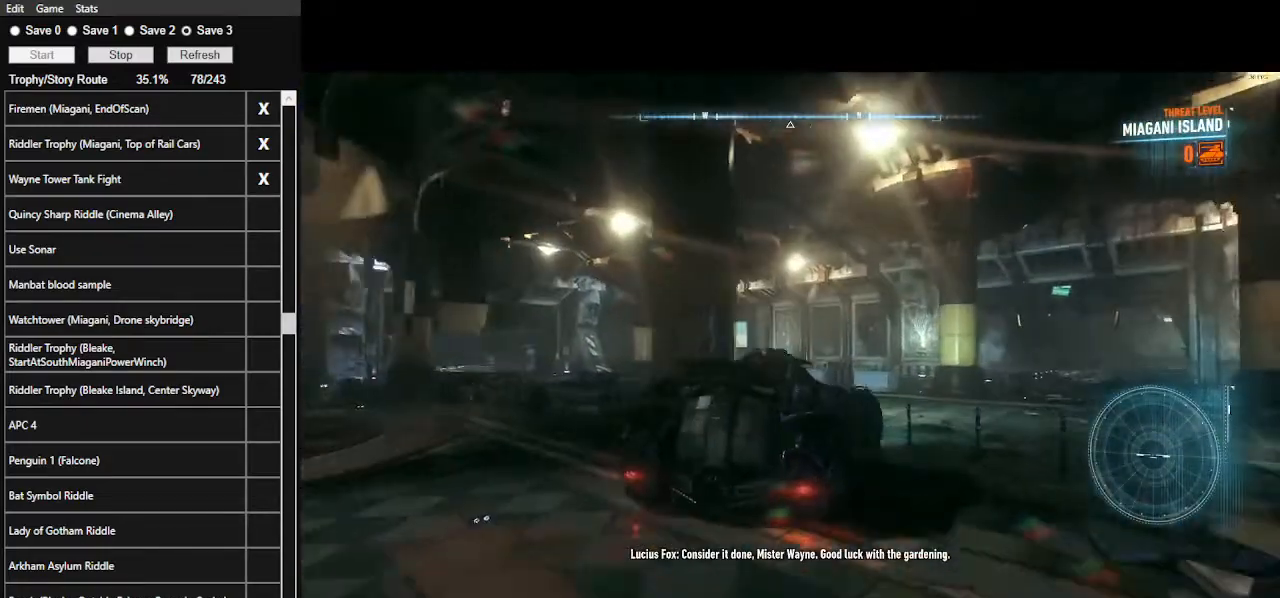
{"keys": ["w"], "mouse": [], "events": [[33, "d", "down"], [300, "d", "up"]]}